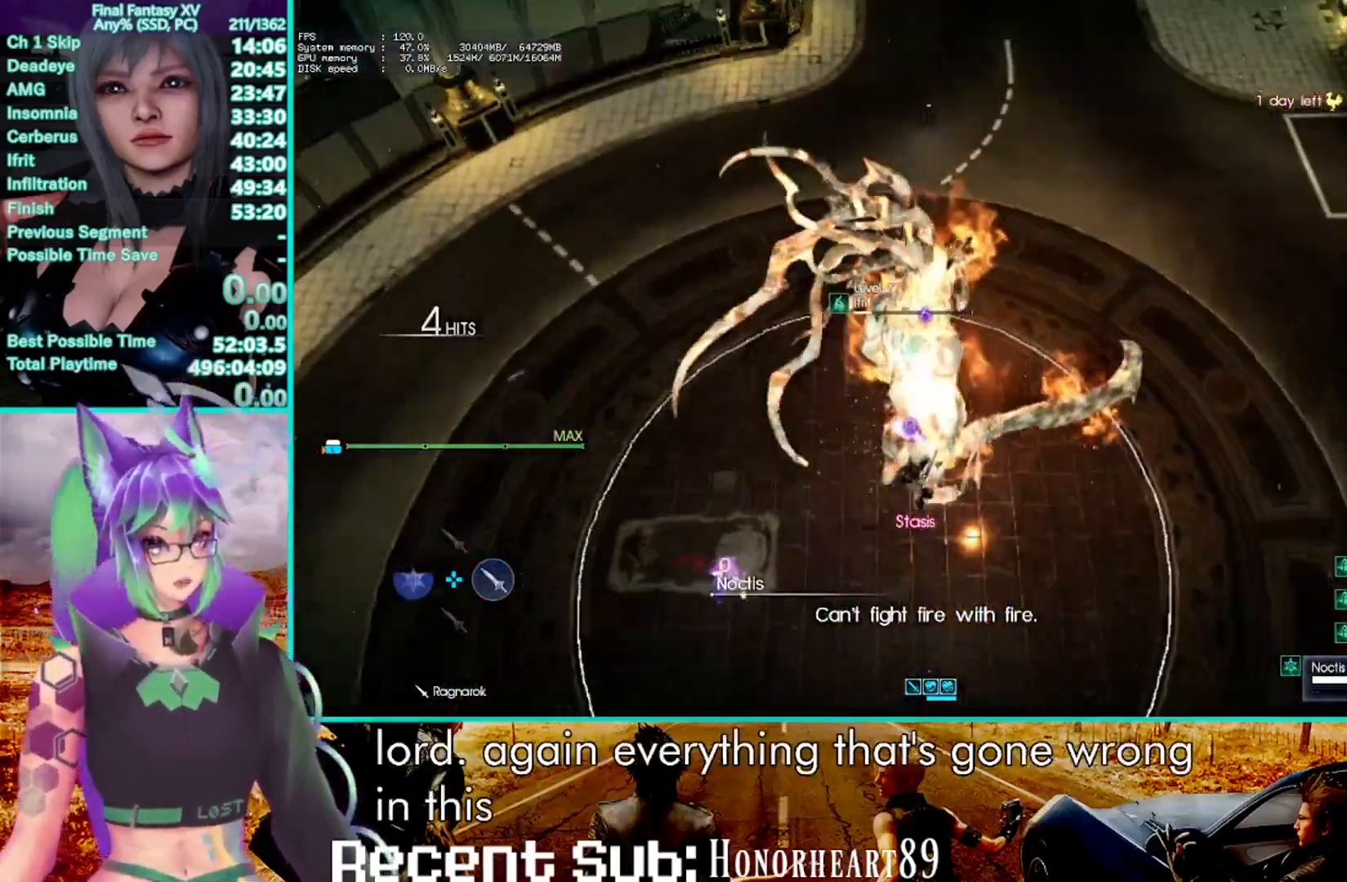
Gameplay with a controller (PlayStation layout); each line is a JSON object with the inputs held at the frame after it (dt_ms = milliseconds from this image to that frame). "events" lists button and stick changes between this image and that frame as [ms after this image, input, new state], when the widget could be followed in between. Not read: CIRCLE R3 SELECT.
{"dt_ms": 500, "buttons": ["TRIANGLE"], "left_stick": "center", "right_stick": "center", "events": [[17, "left_stick", "center"], [33, "R1", "up"]]}
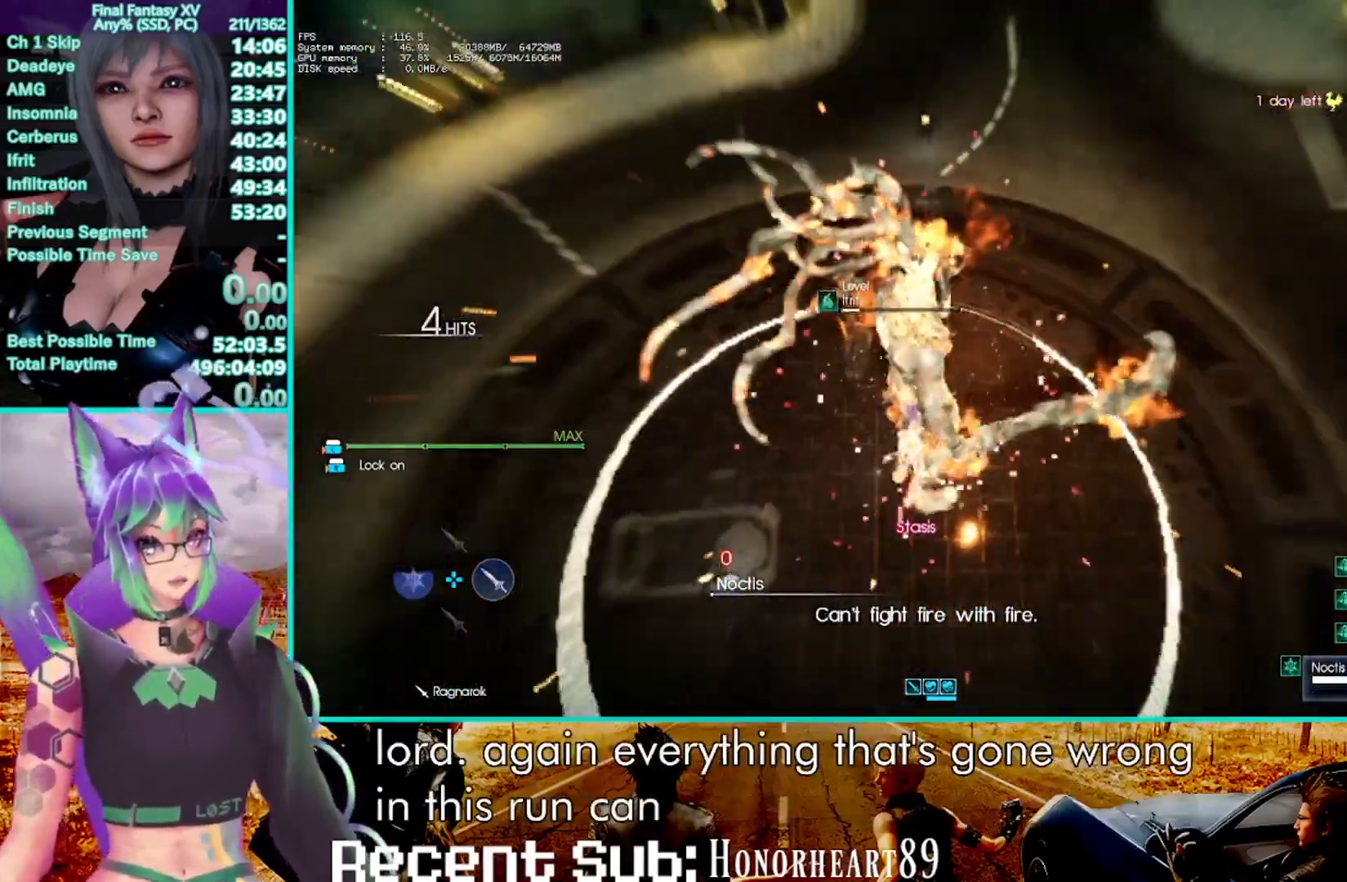
{"dt_ms": 1000, "buttons": ["TRIANGLE"], "left_stick": "center", "right_stick": "center", "events": [[467, "right_stick", "down"], [783, "right_stick", "center"]]}
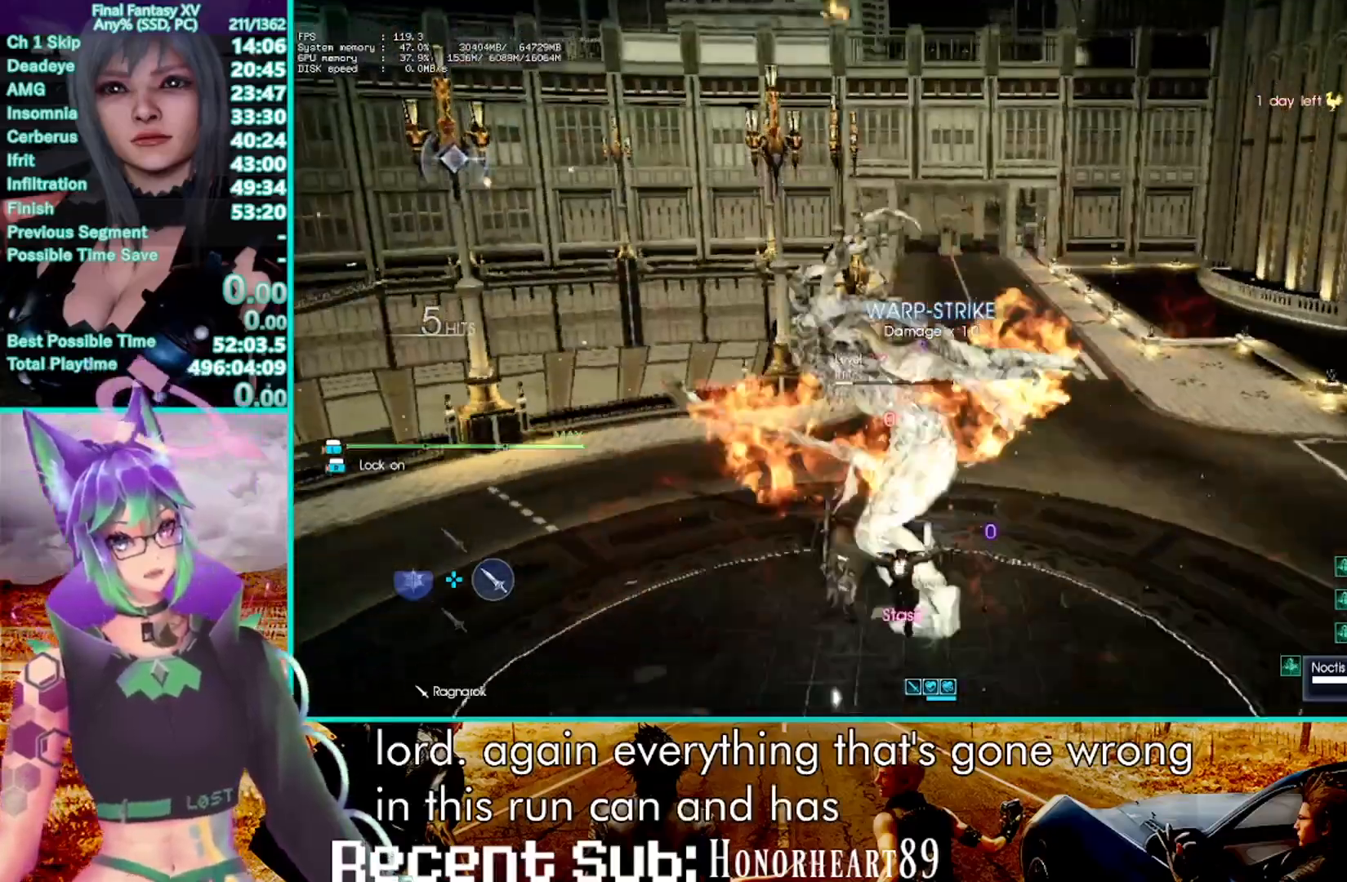
{"dt_ms": 500, "buttons": ["TRIANGLE"], "left_stick": "center", "right_stick": "center", "events": []}
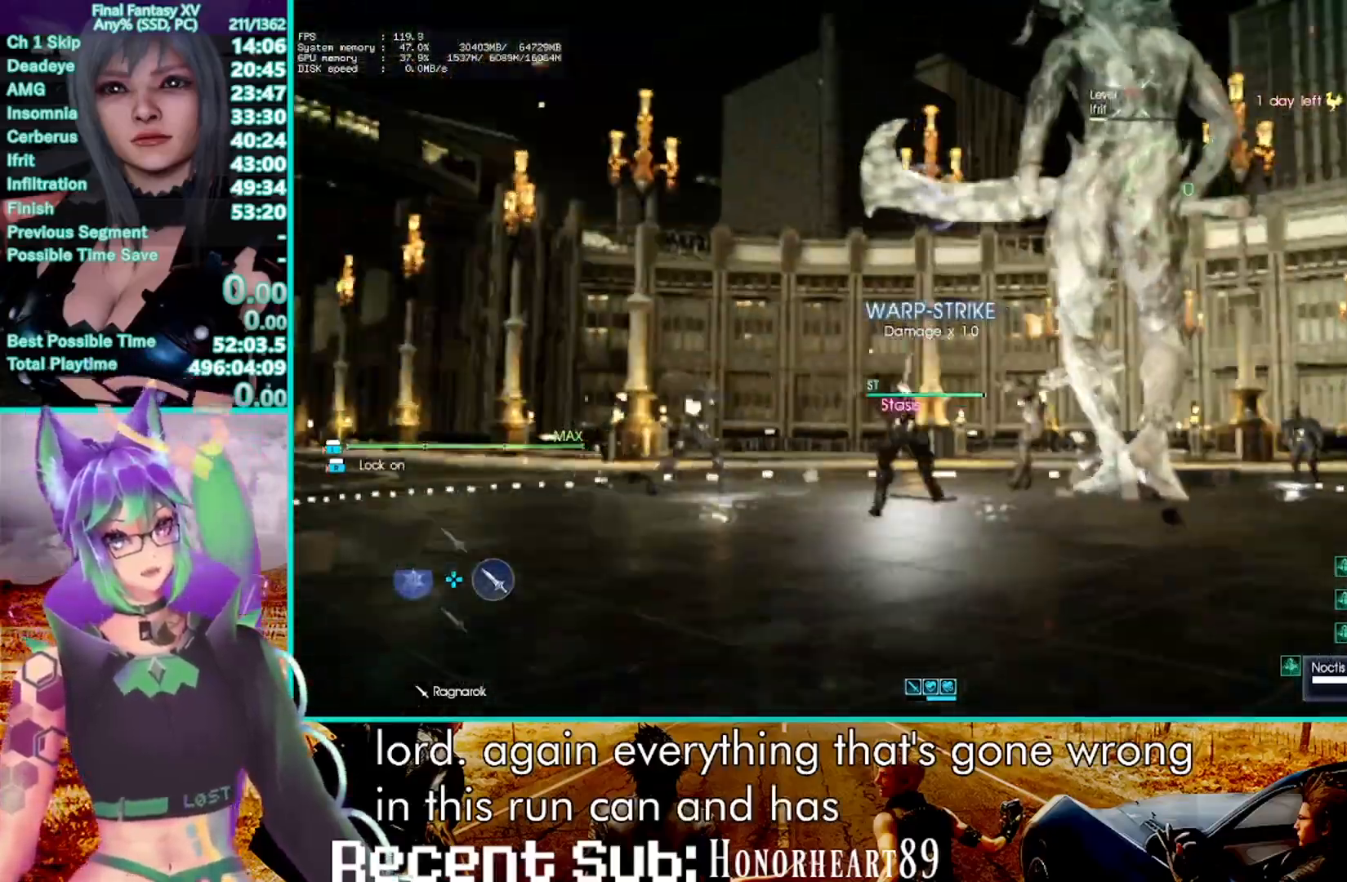
{"dt_ms": 500, "buttons": ["R1"], "left_stick": "center", "right_stick": "center", "events": [[167, "TRIANGLE", "up"], [450, "R1", "down"]]}
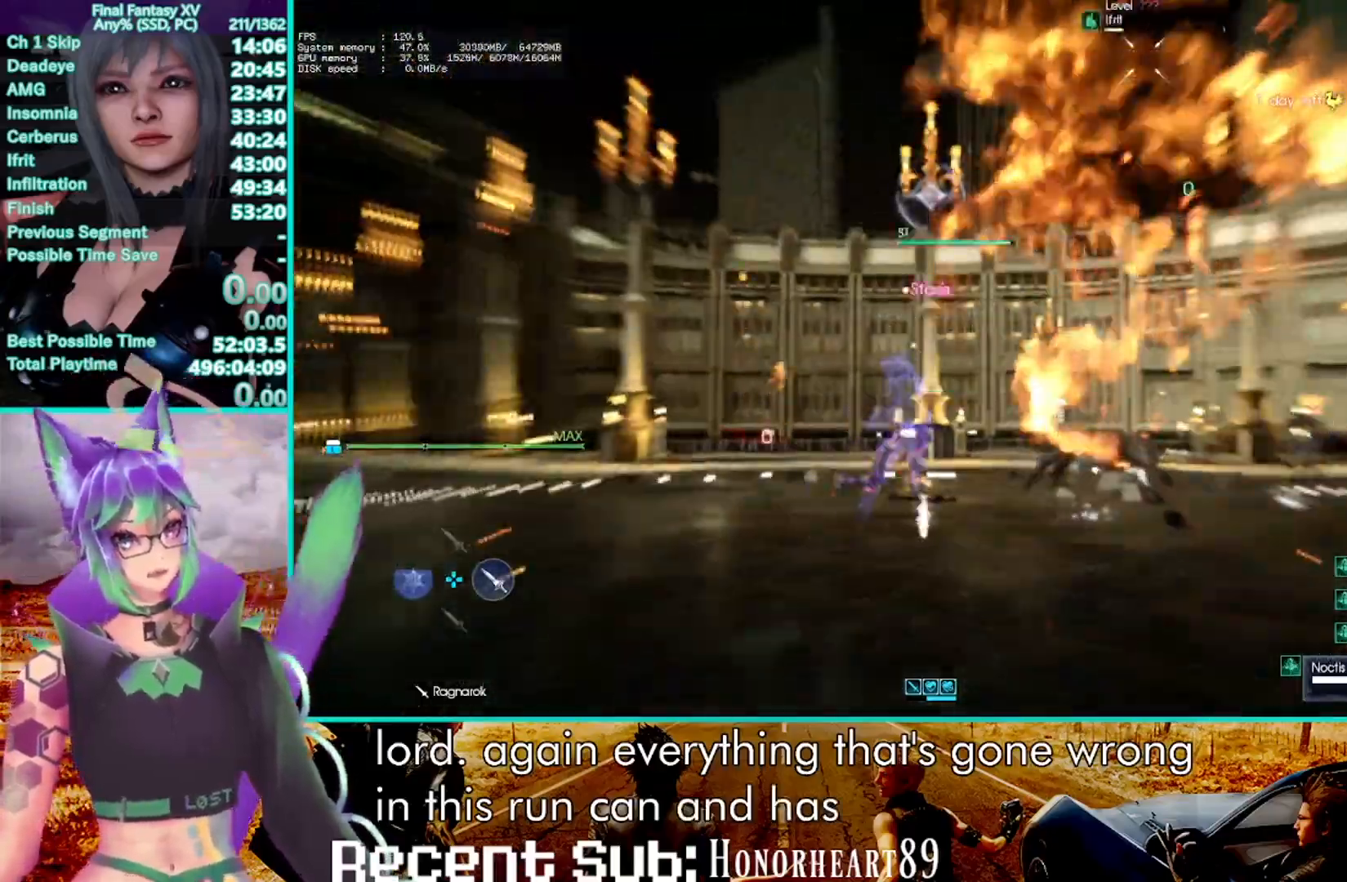
{"dt_ms": 500, "buttons": ["R1"], "left_stick": "center", "right_stick": "center"}
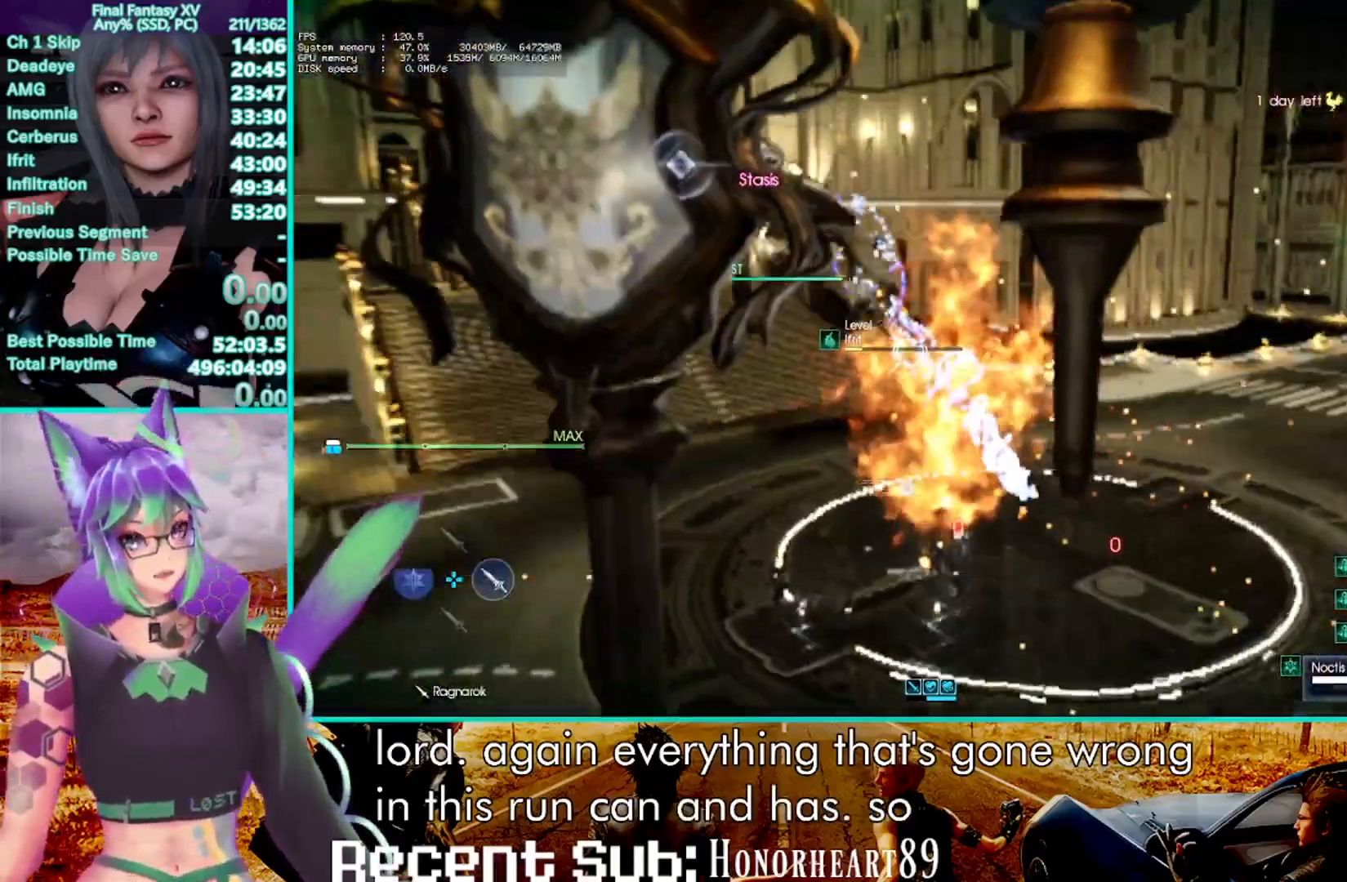
{"dt_ms": 500, "buttons": ["TRIANGLE", "R1"], "left_stick": "center", "right_stick": "center", "events": [[133, "left_stick", "up"], [200, "left_stick", "center"], [300, "TRIANGLE", "down"]]}
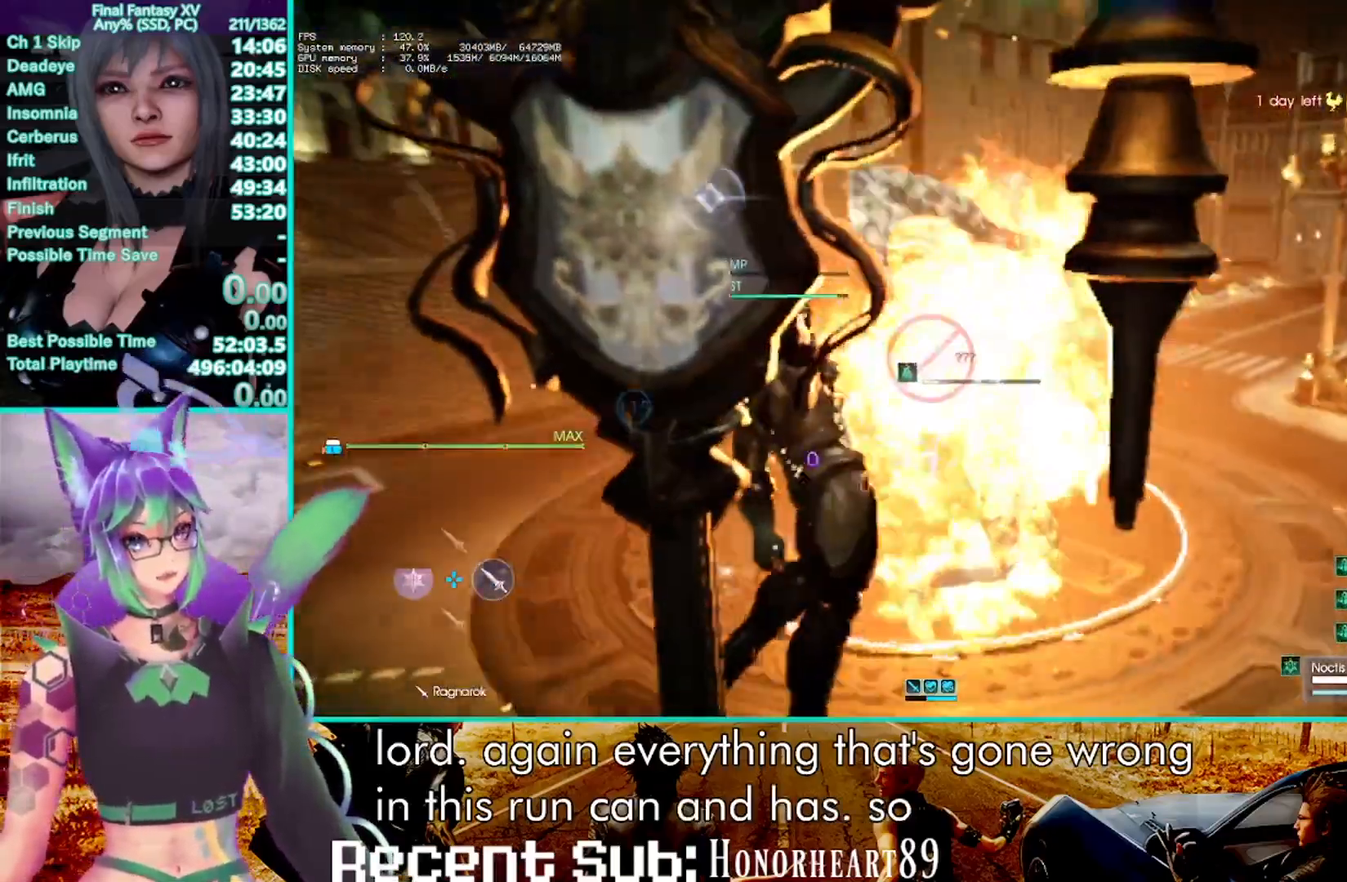
{"dt_ms": 500, "buttons": ["TRIANGLE", "R1"], "left_stick": "center", "right_stick": "center", "events": []}
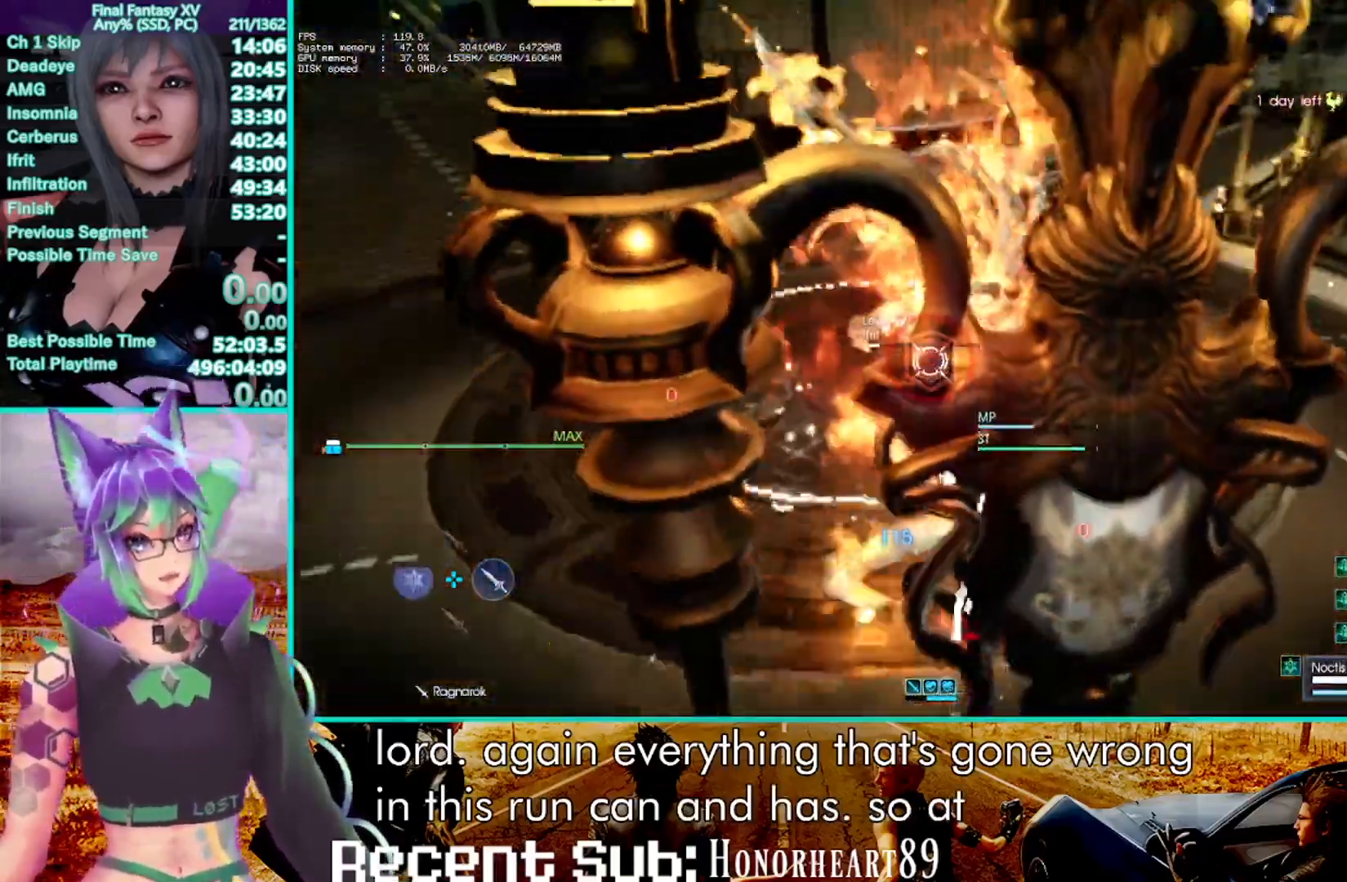
{"dt_ms": 500, "buttons": [], "left_stick": "center", "right_stick": "center", "events": [[33, "R1", "up"], [33, "TRIANGLE", "up"]]}
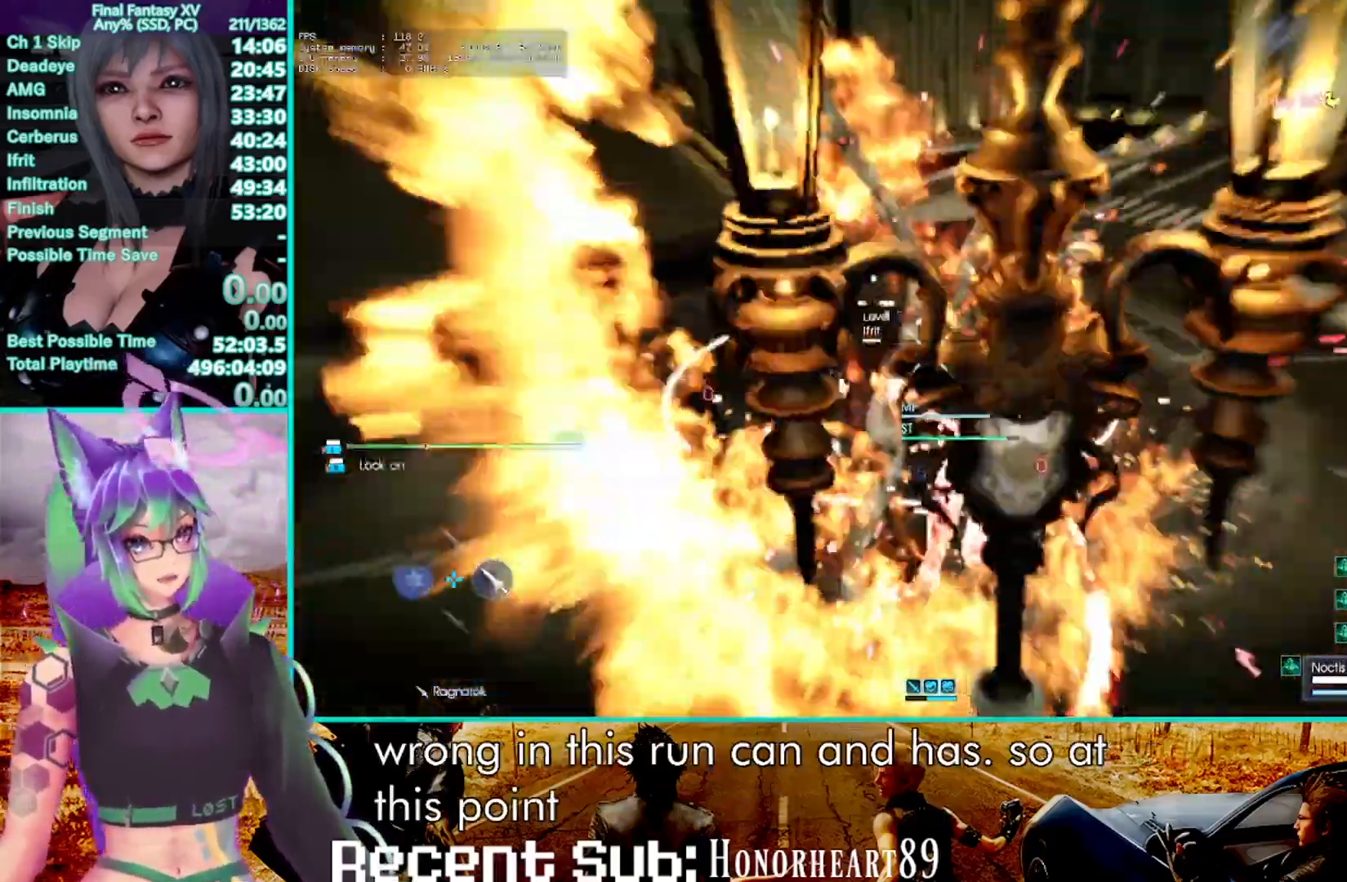
{"dt_ms": 500, "buttons": [], "left_stick": "center", "right_stick": "center", "events": []}
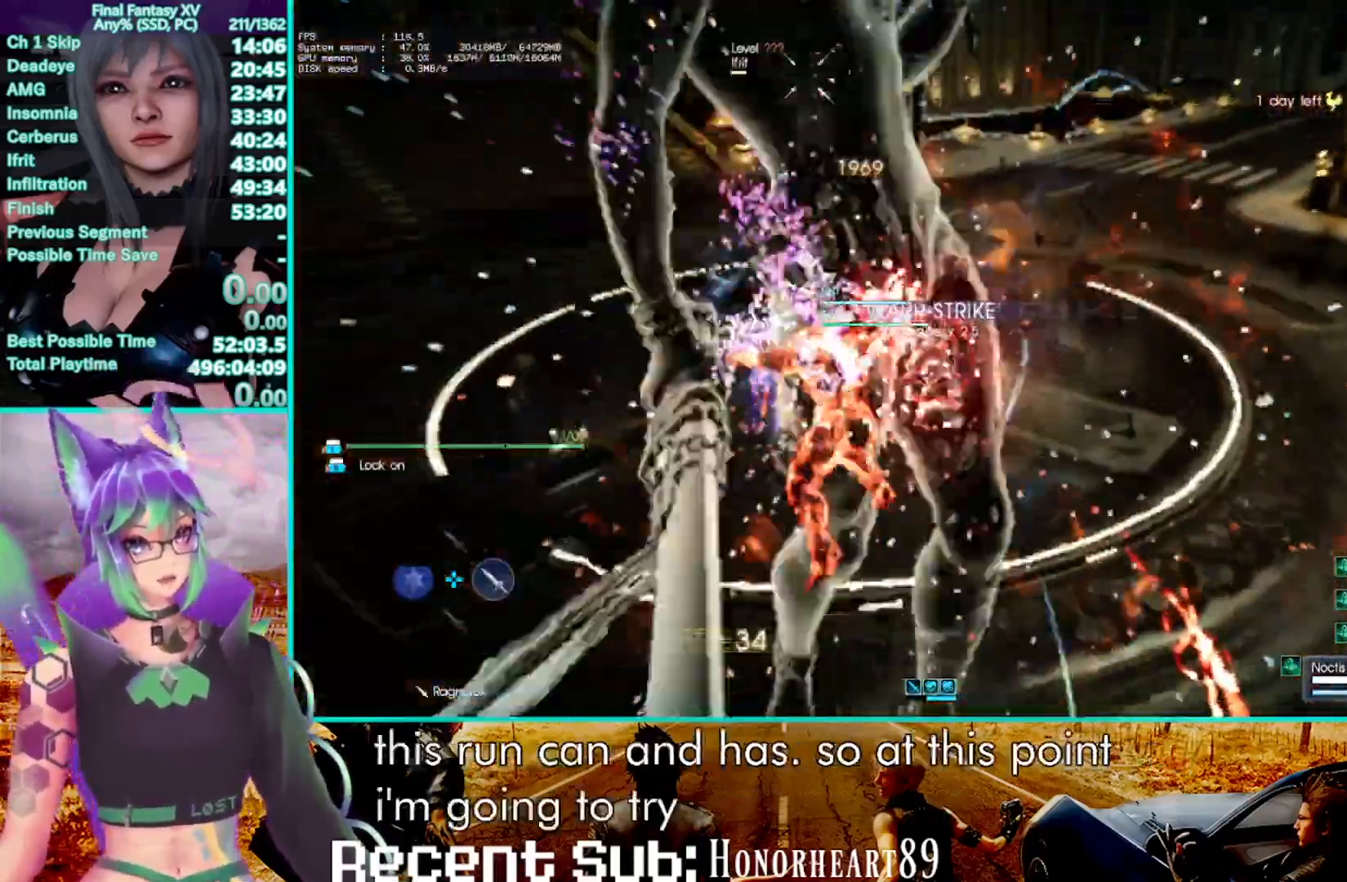
{"dt_ms": 500, "buttons": [], "left_stick": "center", "right_stick": "center", "events": []}
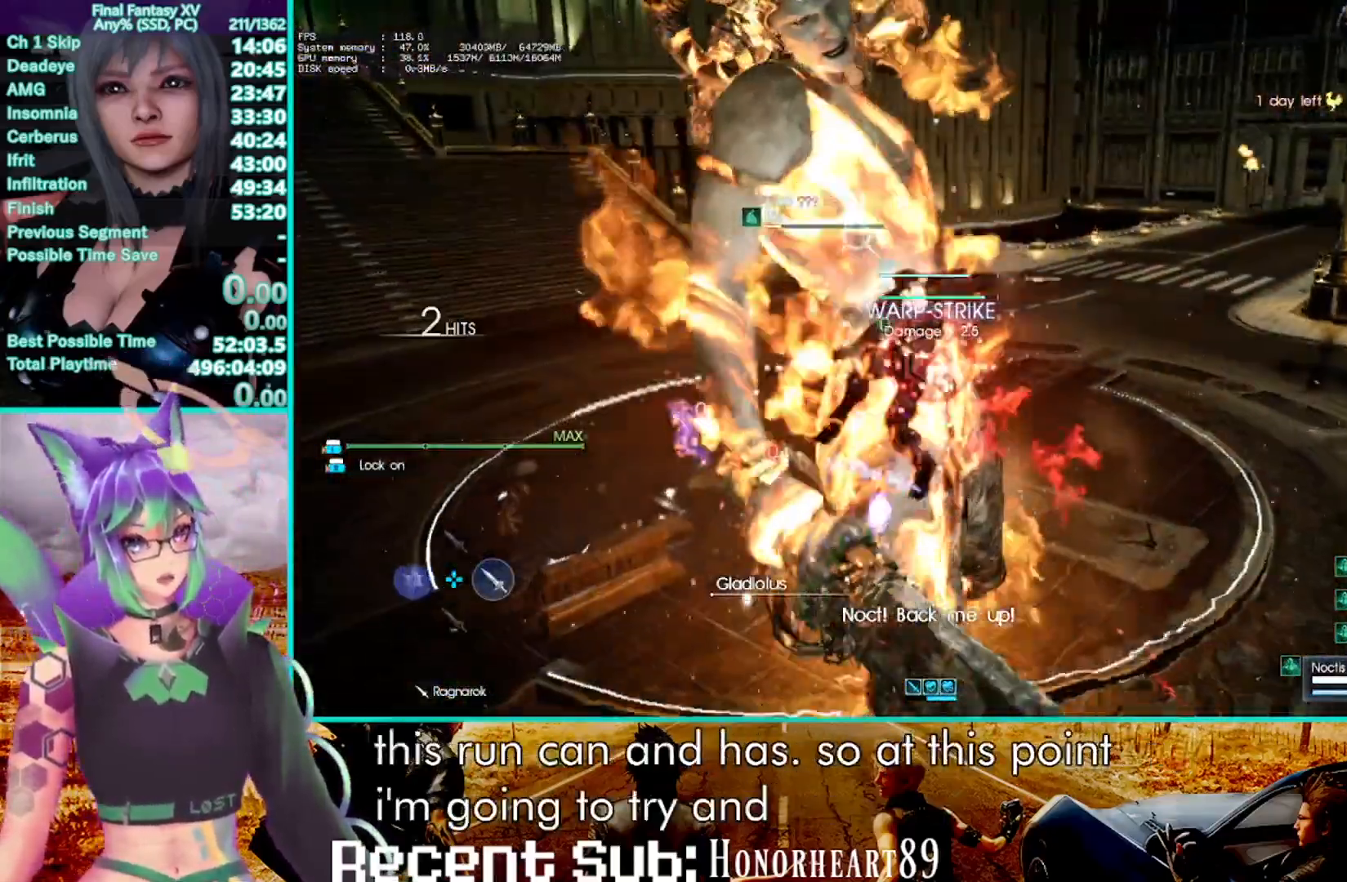
{"dt_ms": 500, "buttons": ["SQUARE"], "left_stick": "center", "right_stick": "center", "events": [[217, "SQUARE", "down"]]}
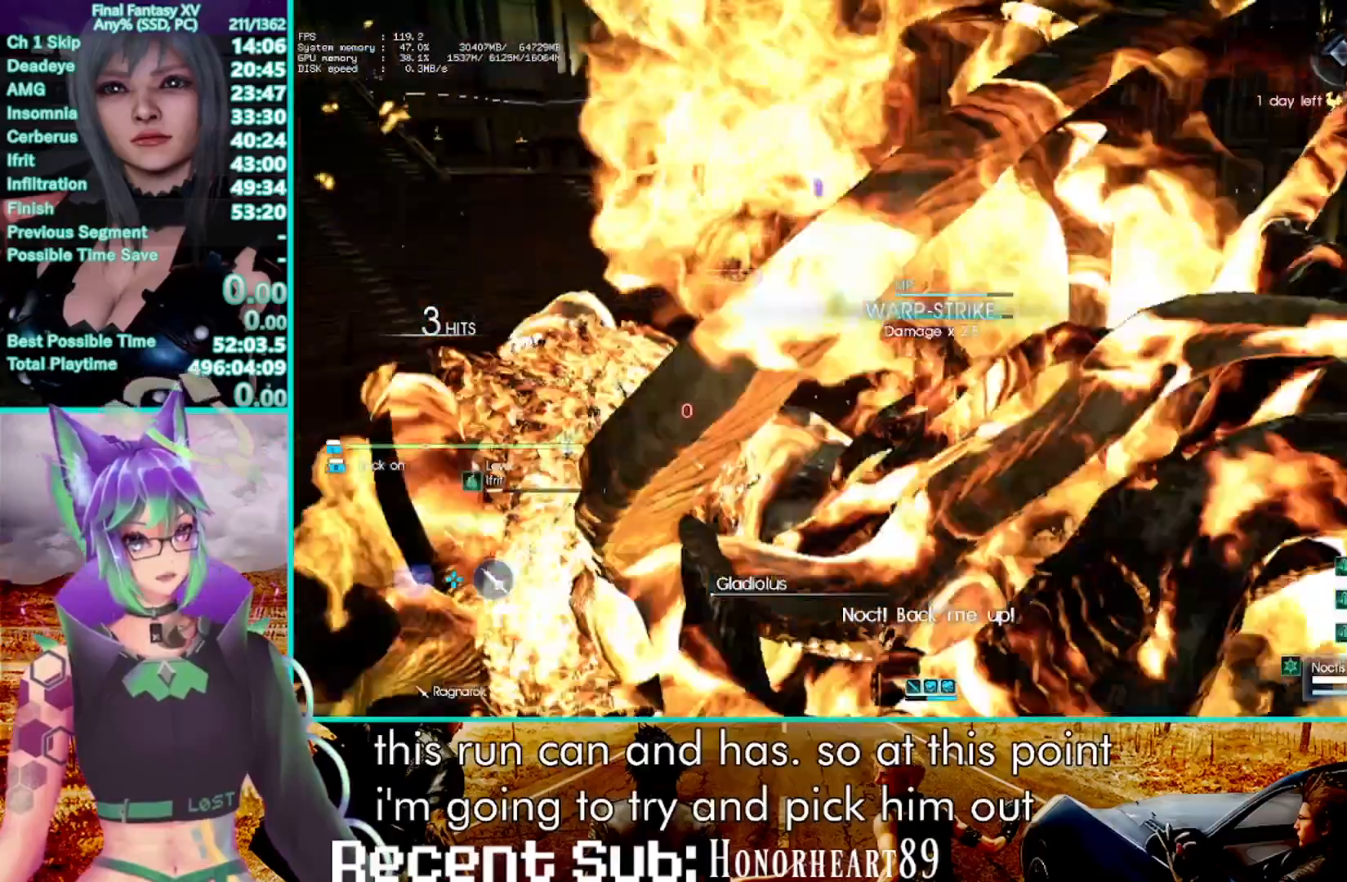
{"dt_ms": 500, "buttons": ["SQUARE"], "left_stick": "center", "right_stick": "center", "events": []}
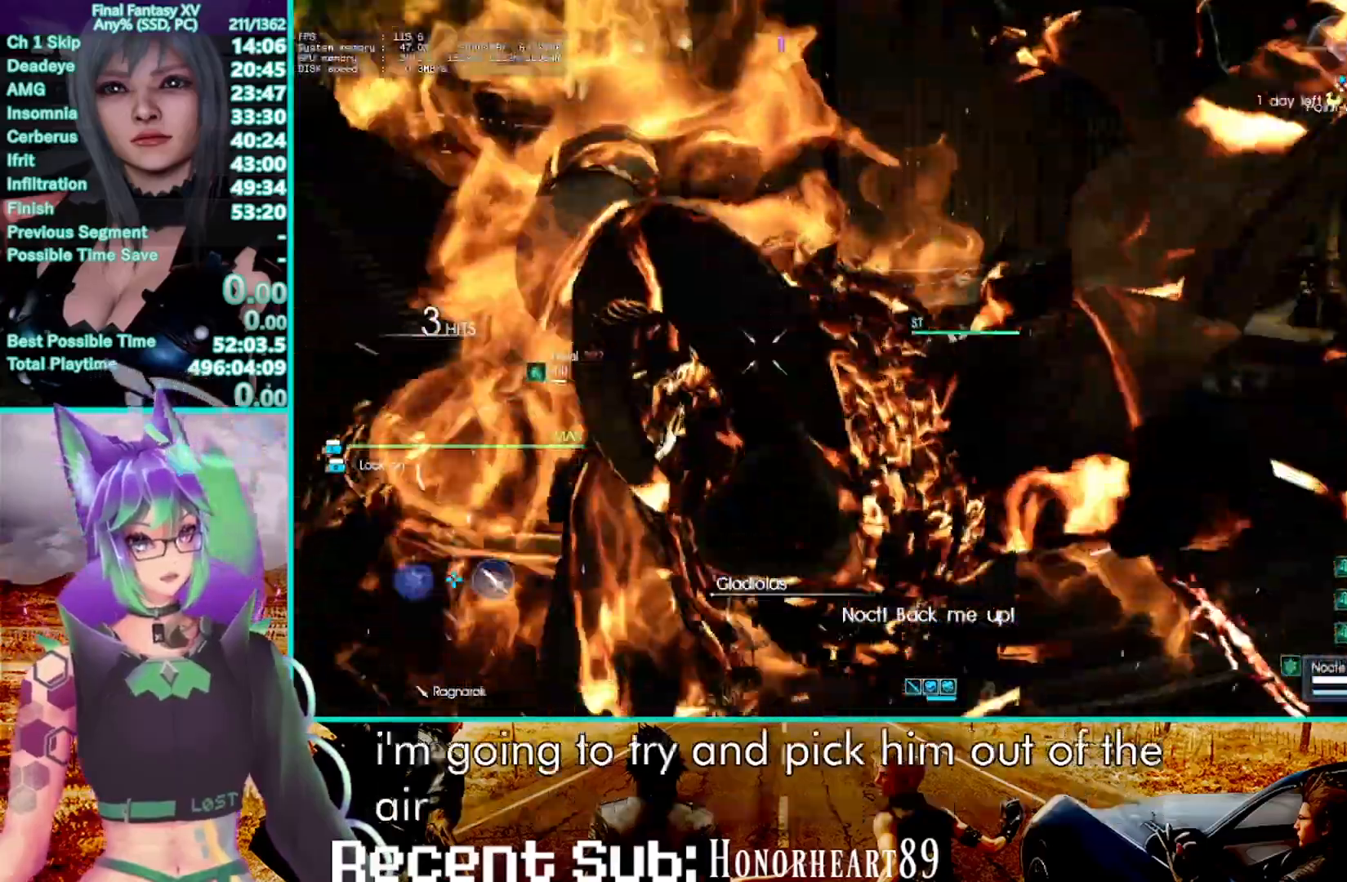
{"dt_ms": 500, "buttons": ["TRIANGLE", "R1"], "left_stick": "center", "right_stick": "center", "events": [[33, "SQUARE", "up"], [83, "R1", "down"], [100, "TRIANGLE", "down"], [133, "left_stick", "up"], [300, "left_stick", "center"]]}
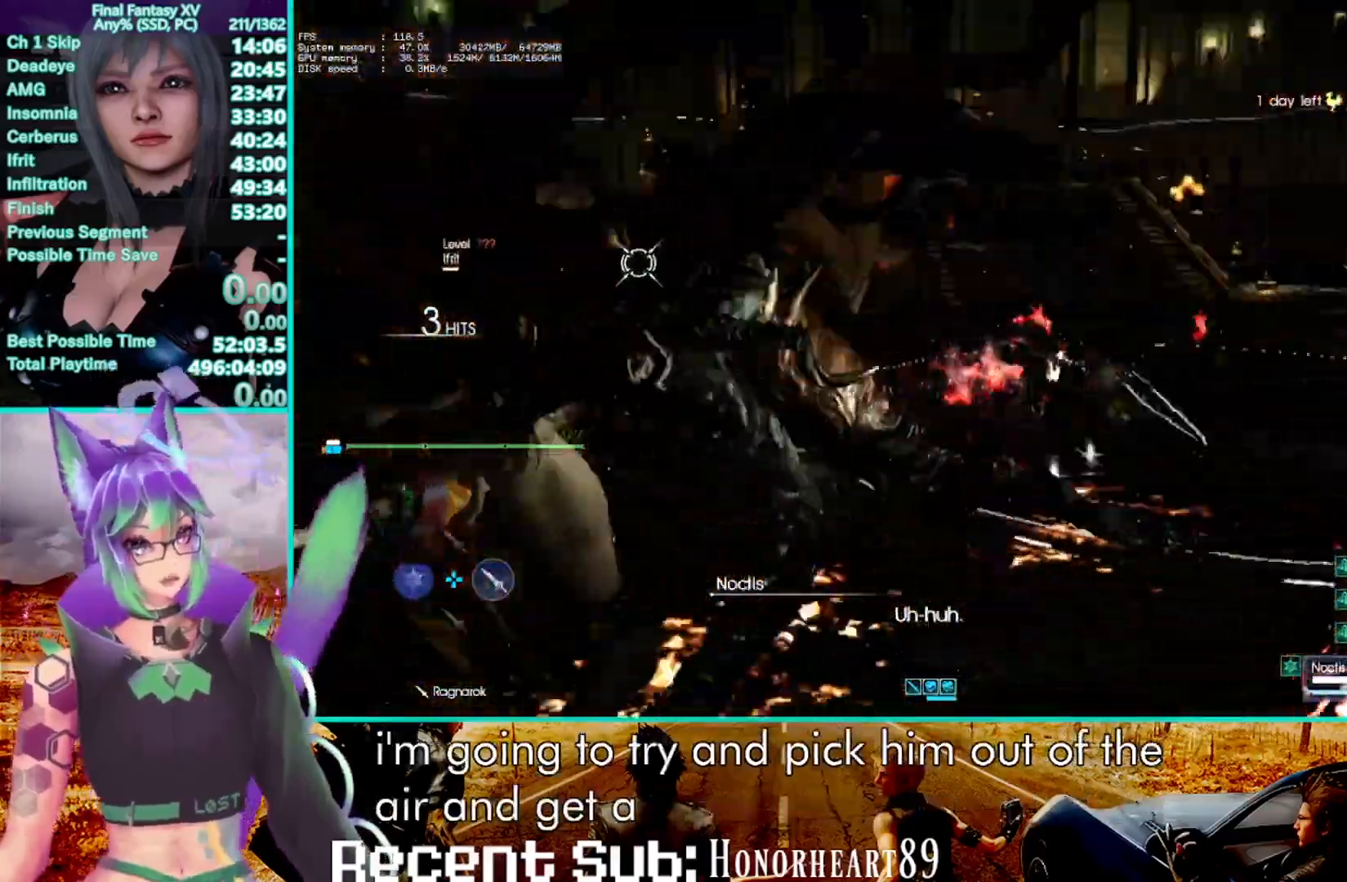
{"dt_ms": 500, "buttons": [], "left_stick": "center", "right_stick": "center", "events": [[67, "R1", "up"], [67, "TRIANGLE", "up"]]}
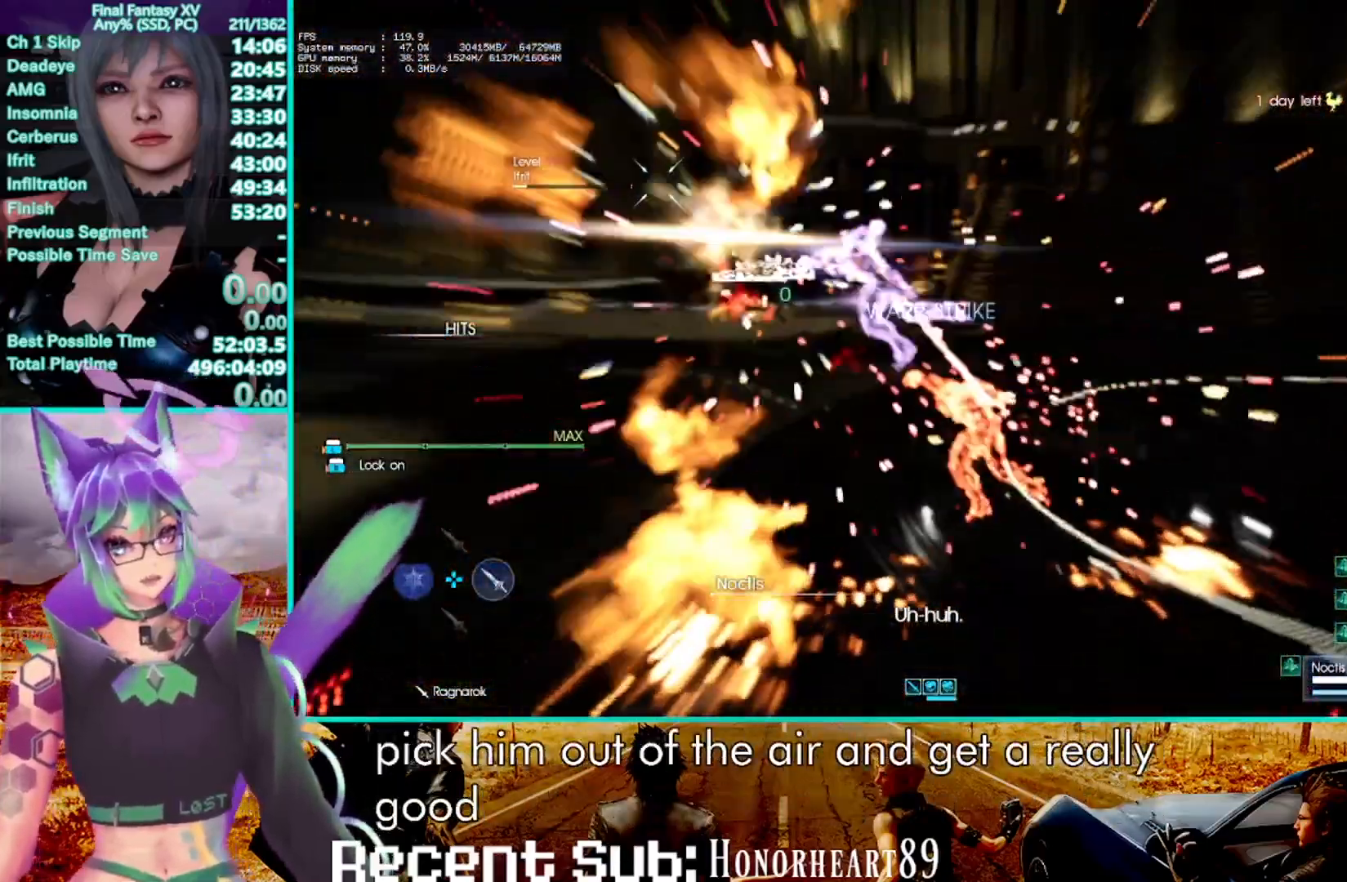
{"dt_ms": 500, "buttons": ["TRIANGLE", "R1"], "left_stick": "center", "right_stick": "center", "events": [[383, "R1", "down"], [400, "TRIANGLE", "down"]]}
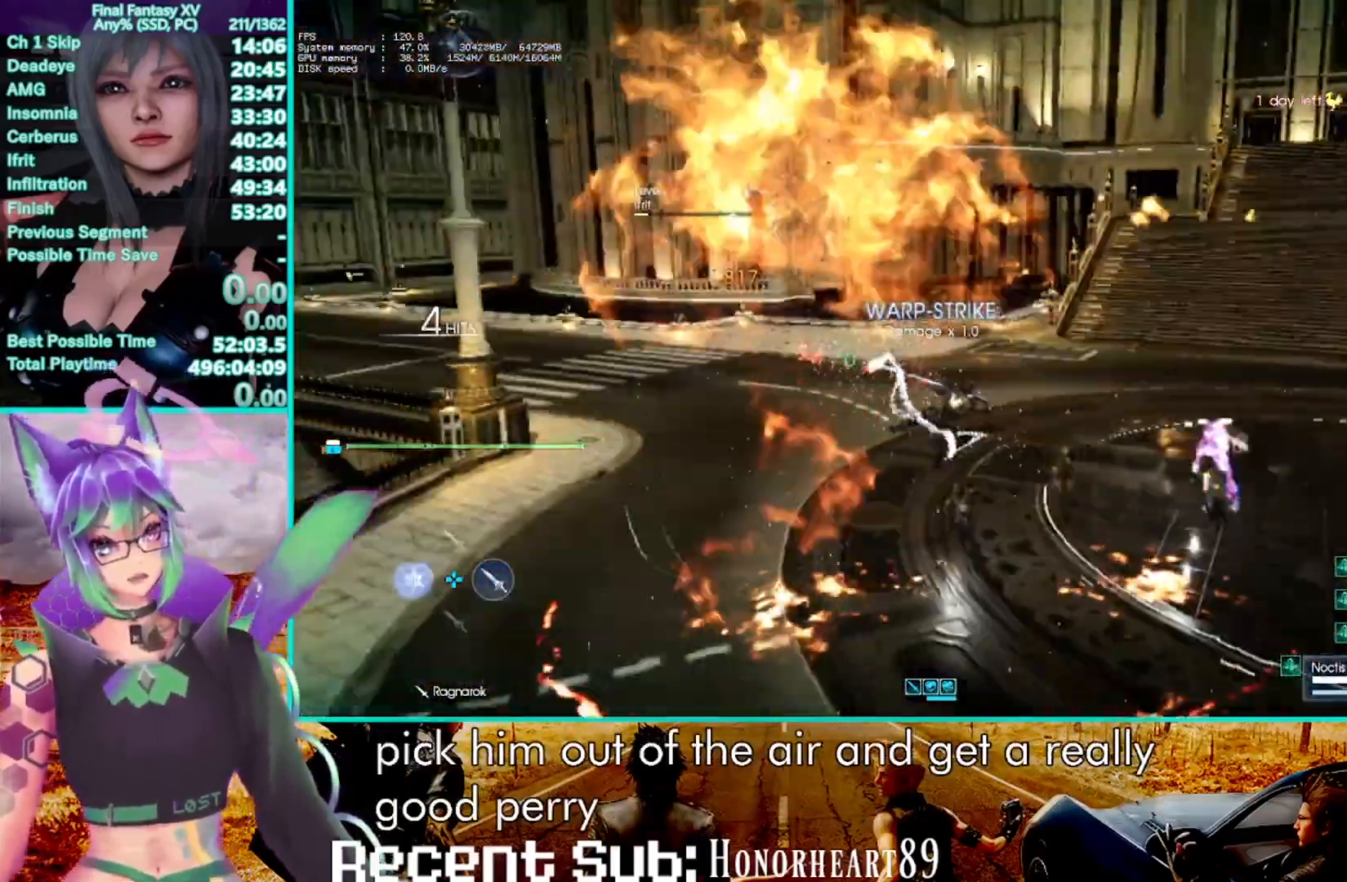
{"dt_ms": 500, "buttons": [], "left_stick": "center", "right_stick": "center", "events": [[383, "TRIANGLE", "up"], [400, "R1", "up"]]}
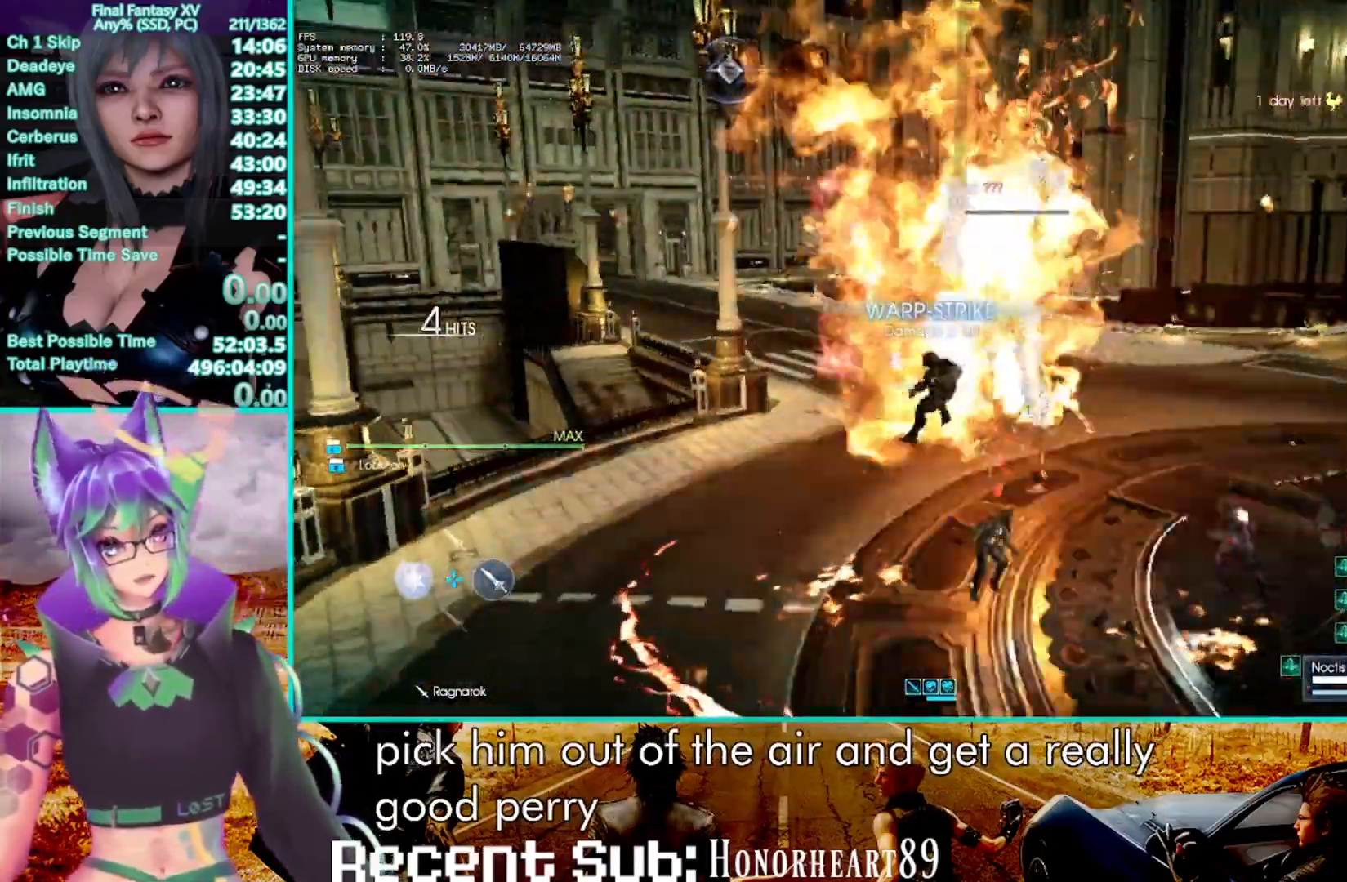
{"dt_ms": 500, "buttons": [], "left_stick": "center", "right_stick": "center", "events": []}
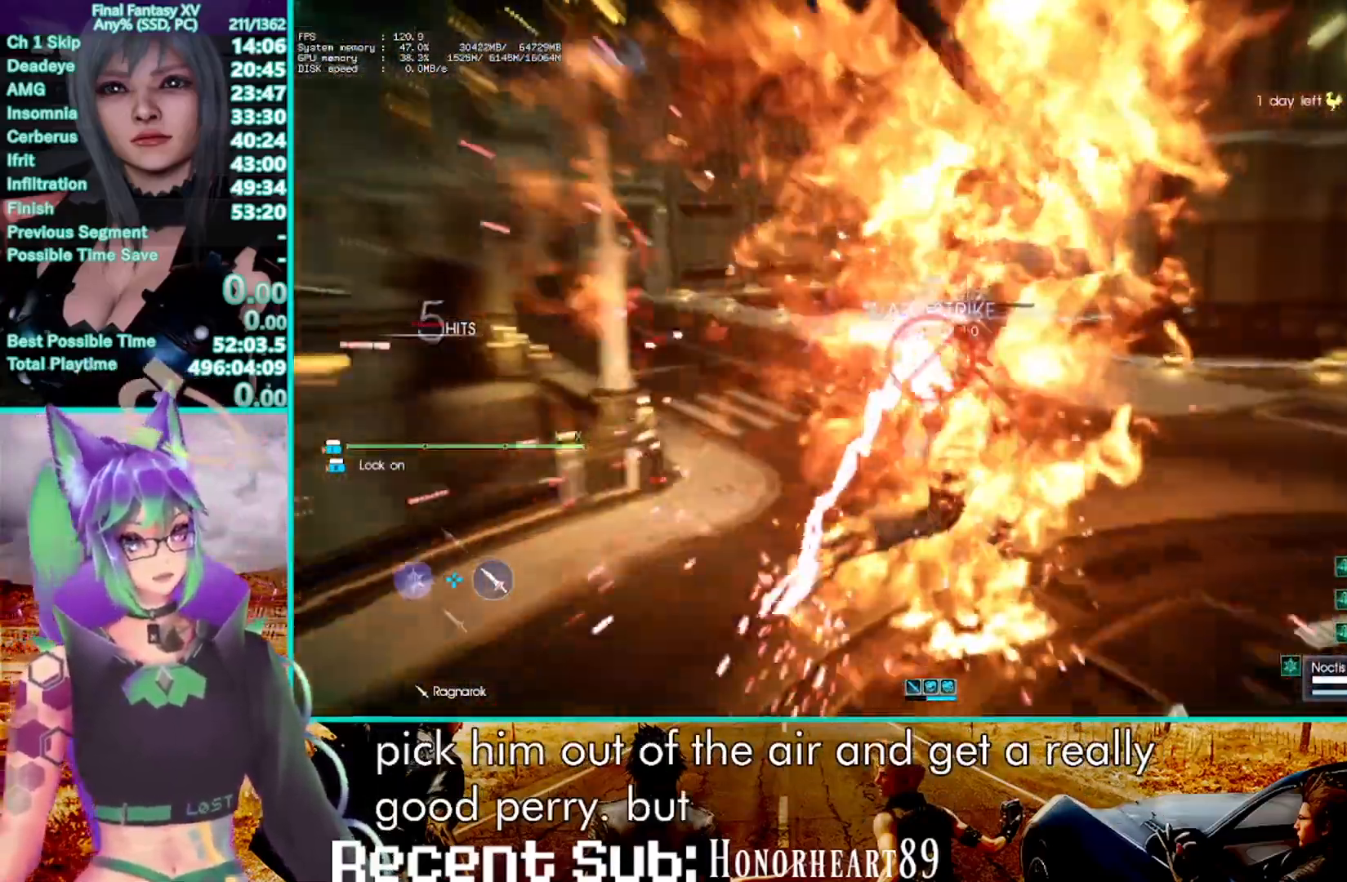
{"dt_ms": 1000, "buttons": ["SQUARE"], "left_stick": "center", "right_stick": "center"}
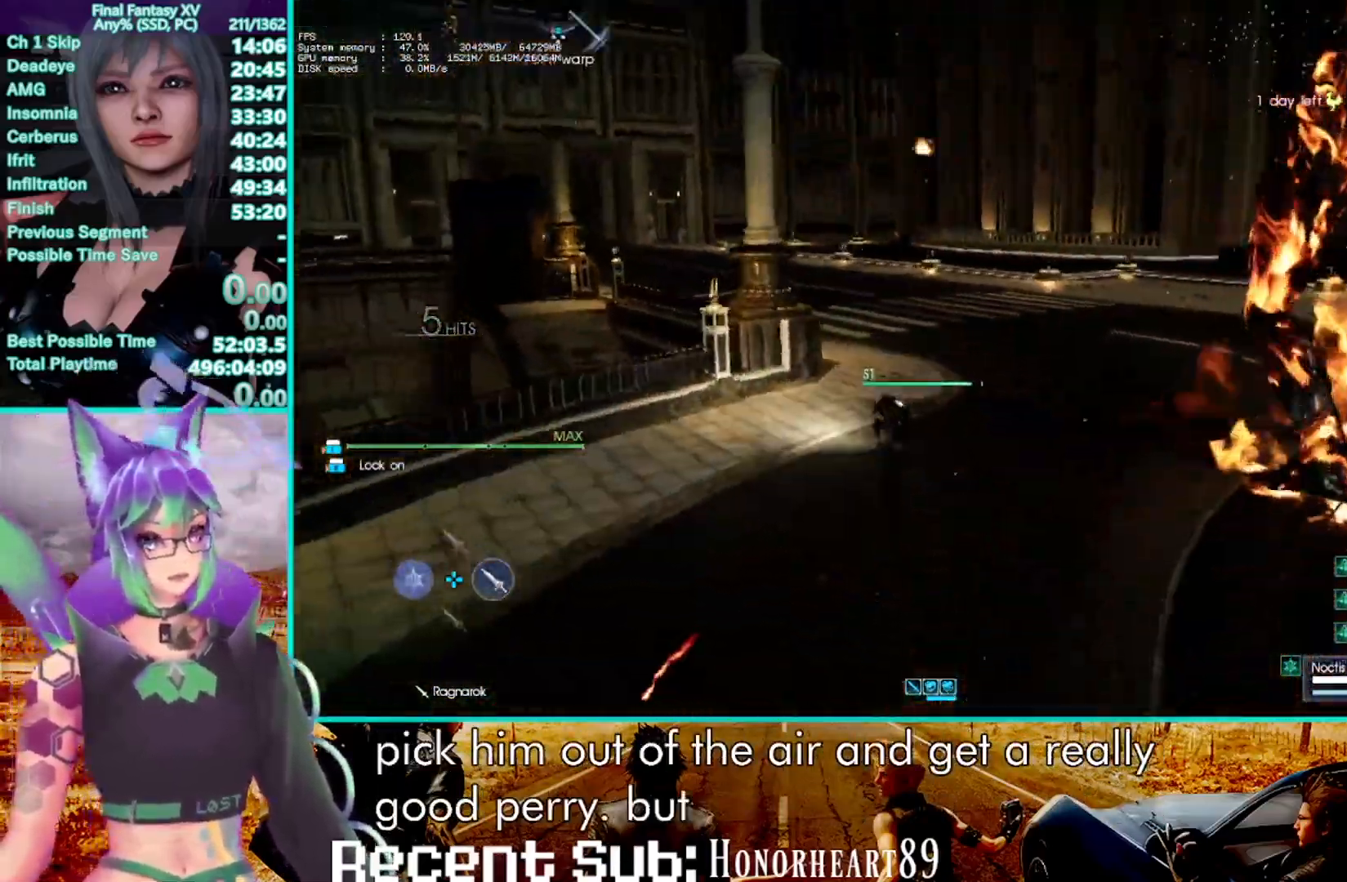
{"dt_ms": 500, "buttons": ["TRIANGLE", "R1"], "left_stick": "center", "right_stick": "center", "events": [[100, "SQUARE", "up"], [367, "R1", "down"], [367, "TRIANGLE", "down"]]}
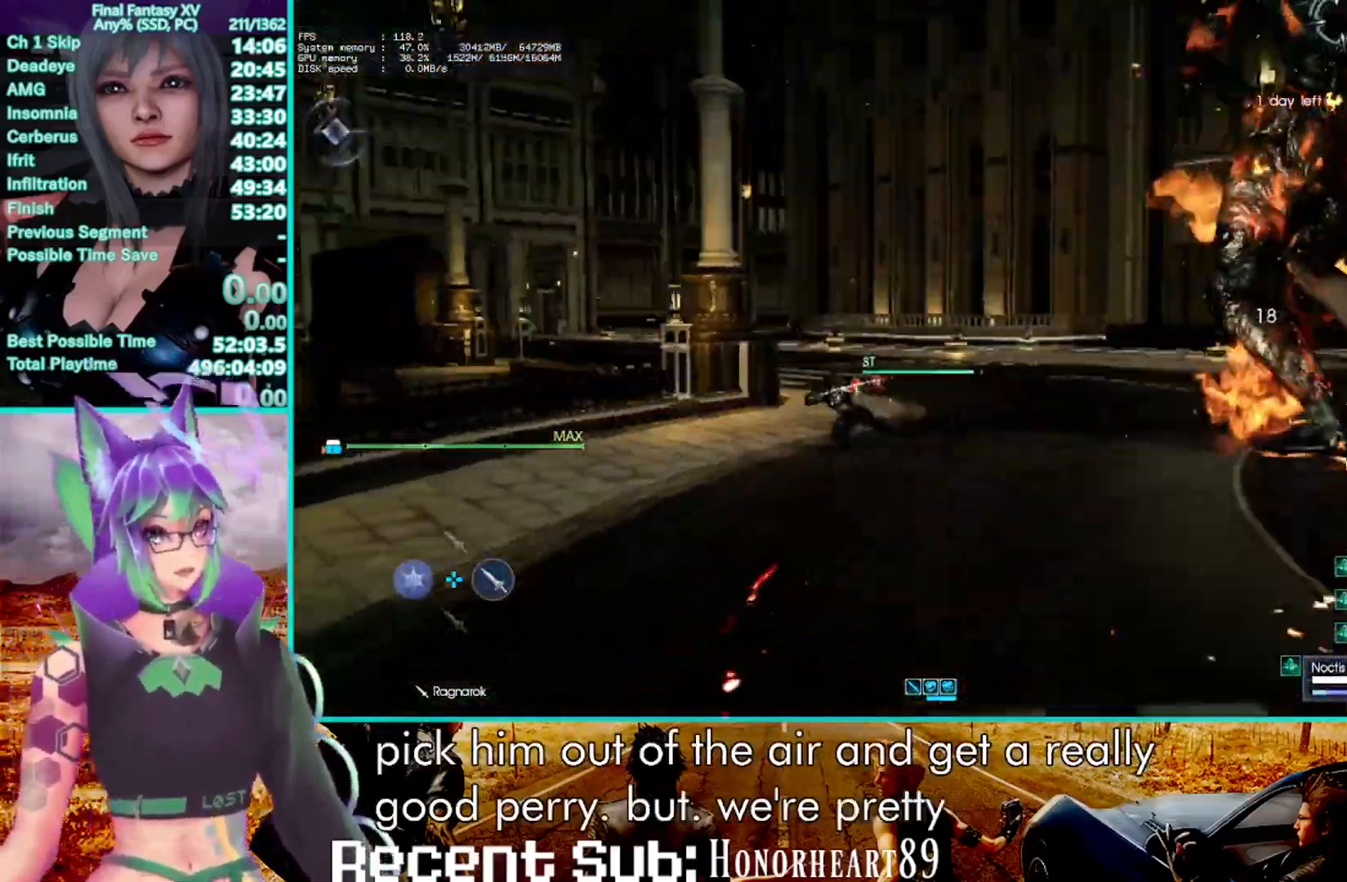
{"dt_ms": 500, "buttons": [], "left_stick": "center", "right_stick": "center", "events": [[133, "TRIANGLE", "up"], [150, "R1", "up"]]}
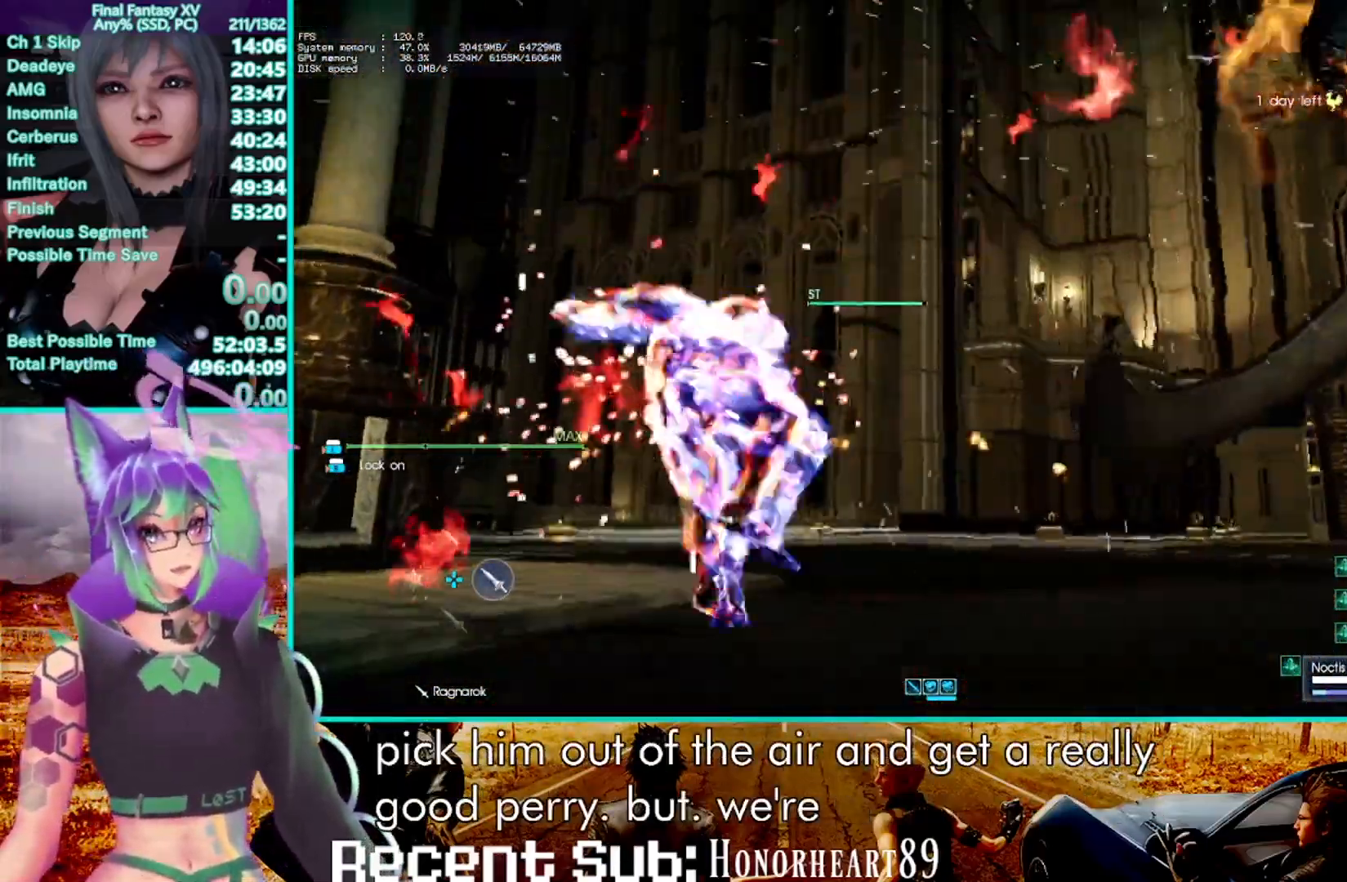
{"dt_ms": 500, "buttons": [], "left_stick": "center", "right_stick": "center", "events": []}
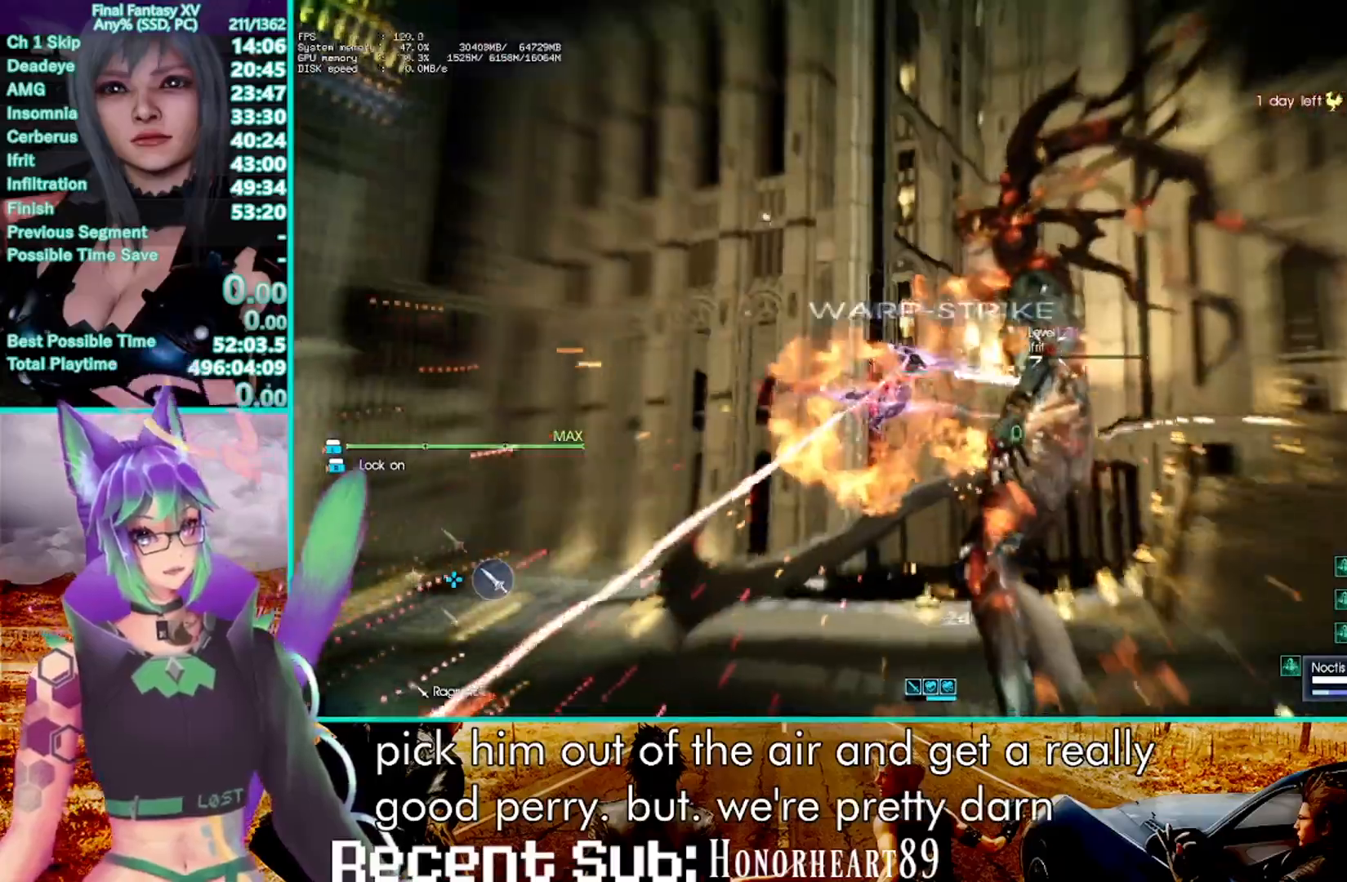
{"dt_ms": 500, "buttons": [], "left_stick": "center", "right_stick": "center", "events": []}
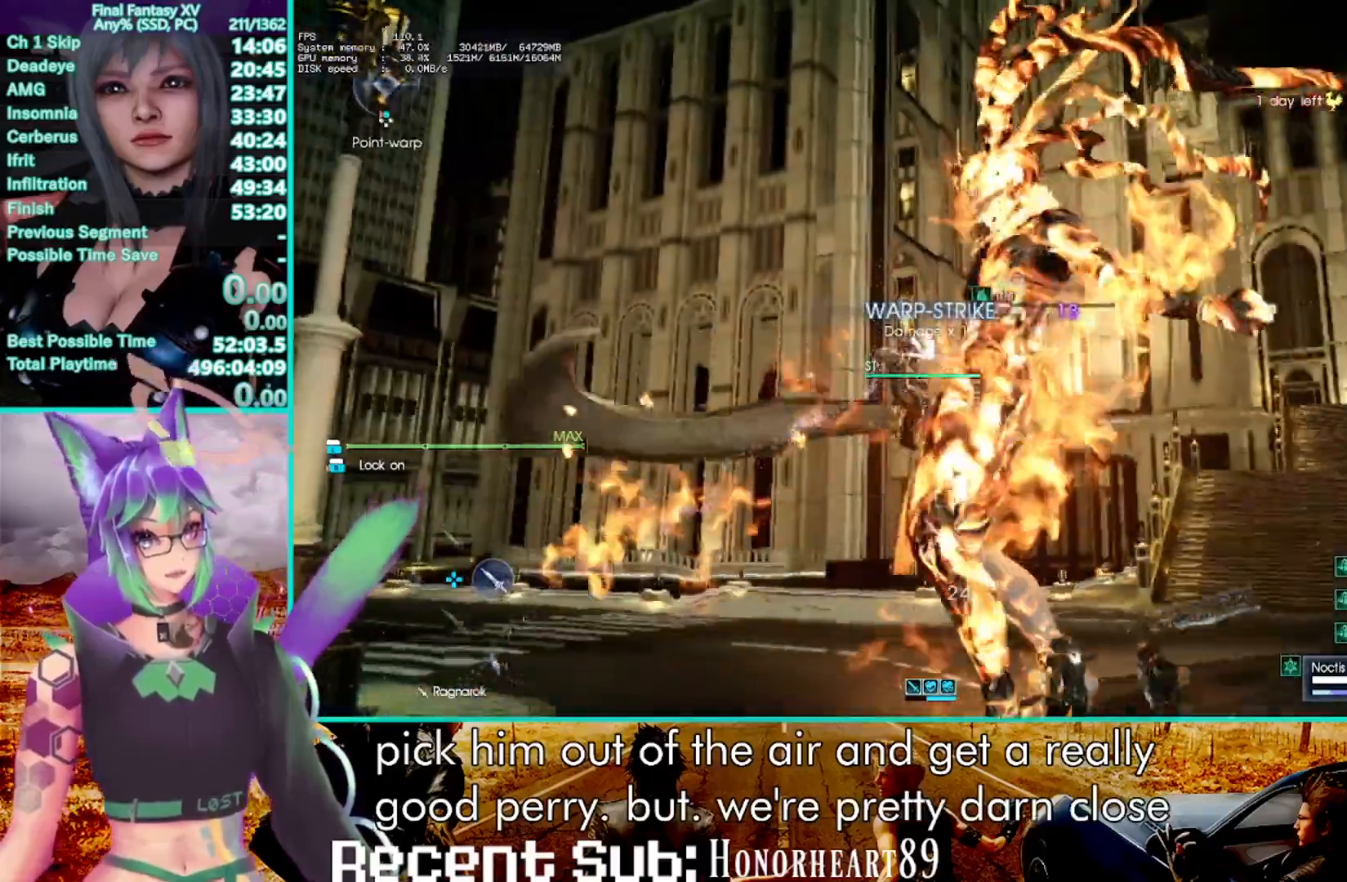
{"dt_ms": 500, "buttons": ["SQUARE"], "left_stick": "center", "right_stick": "center", "events": [[300, "SQUARE", "down"]]}
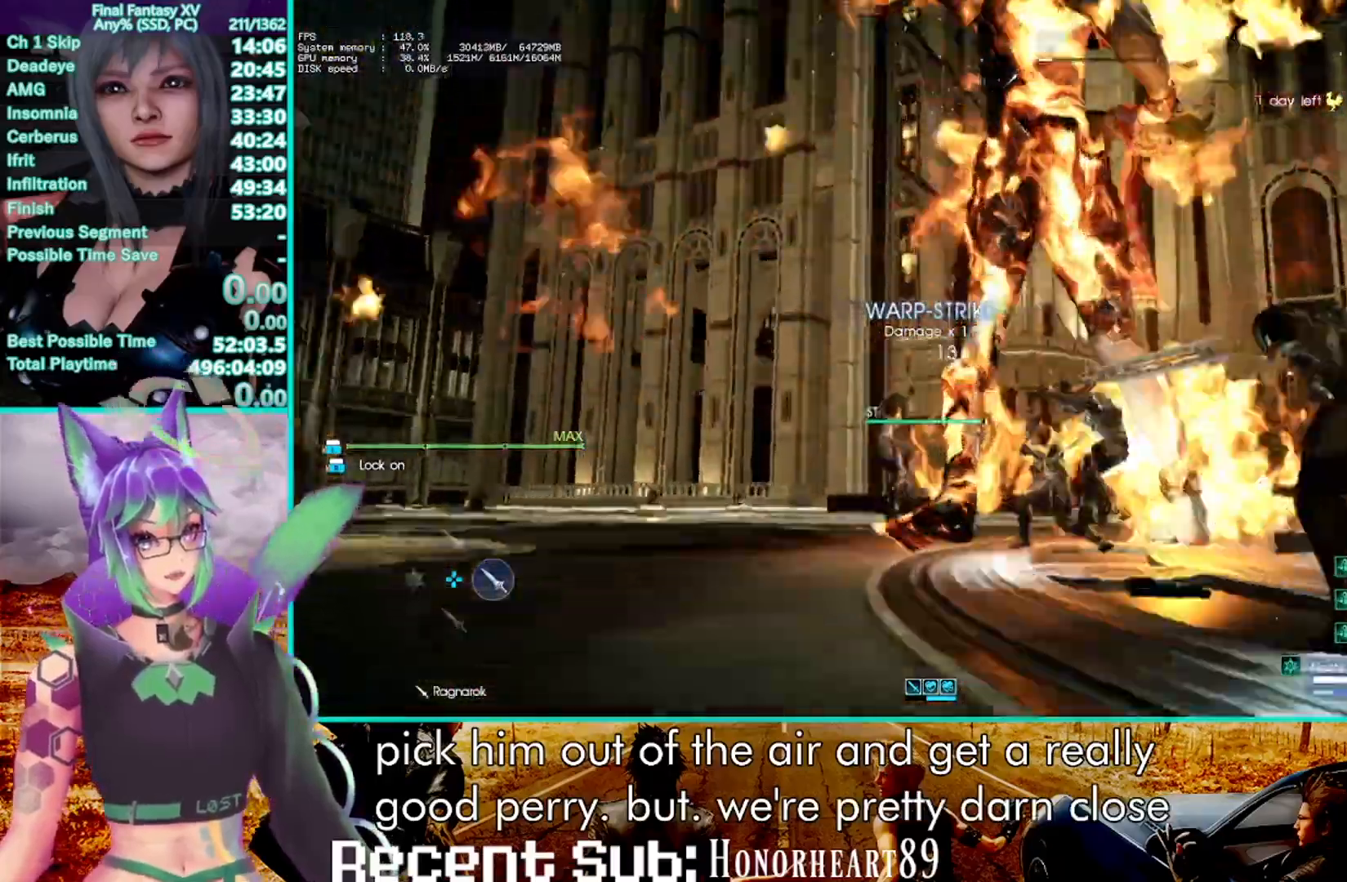
{"dt_ms": 500, "buttons": [], "left_stick": "down-right", "right_stick": "center", "events": [[100, "left_stick", "down-right"], [400, "SQUARE", "up"]]}
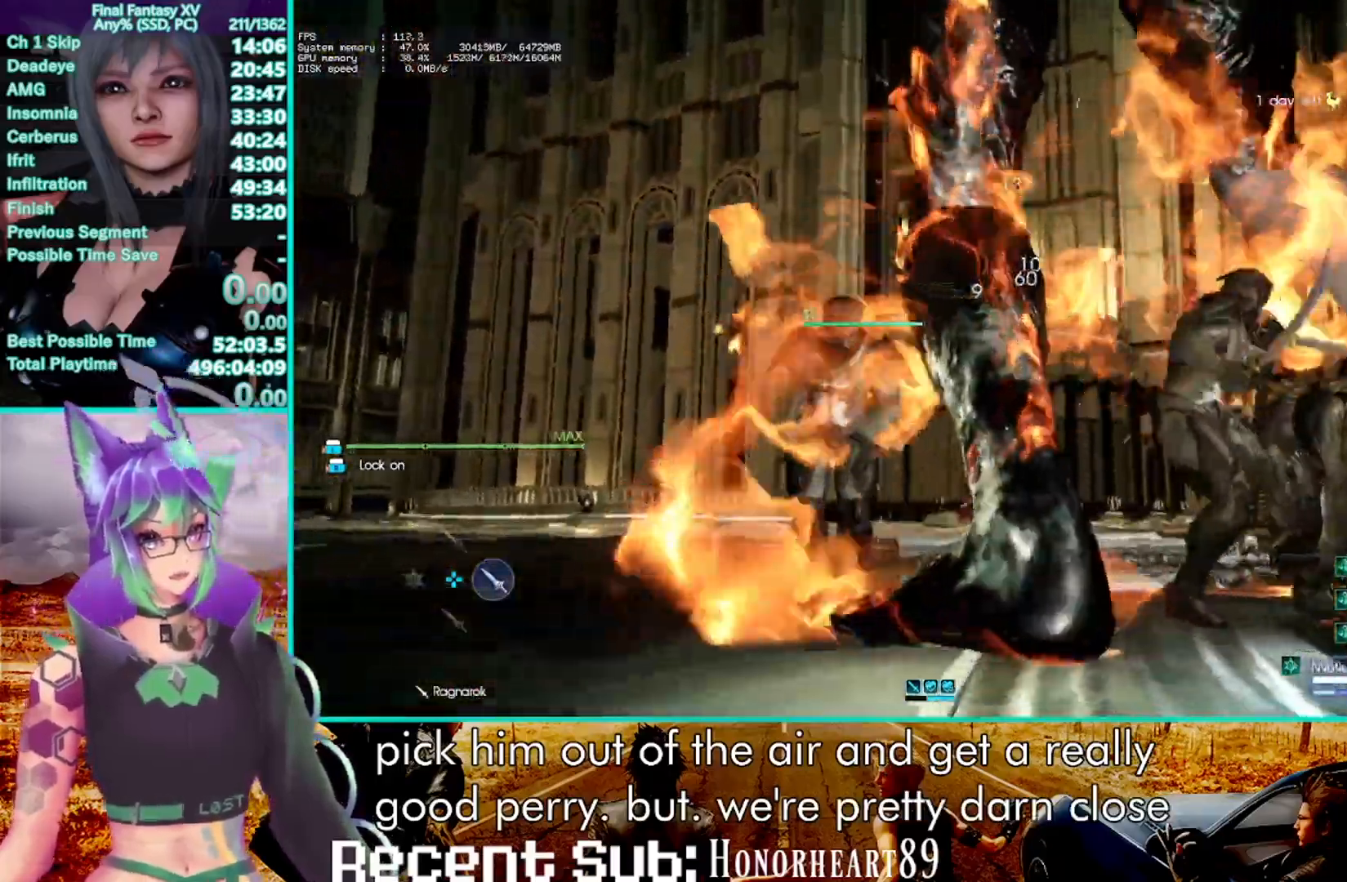
{"dt_ms": 500, "buttons": [], "left_stick": "down-right", "right_stick": "center", "events": []}
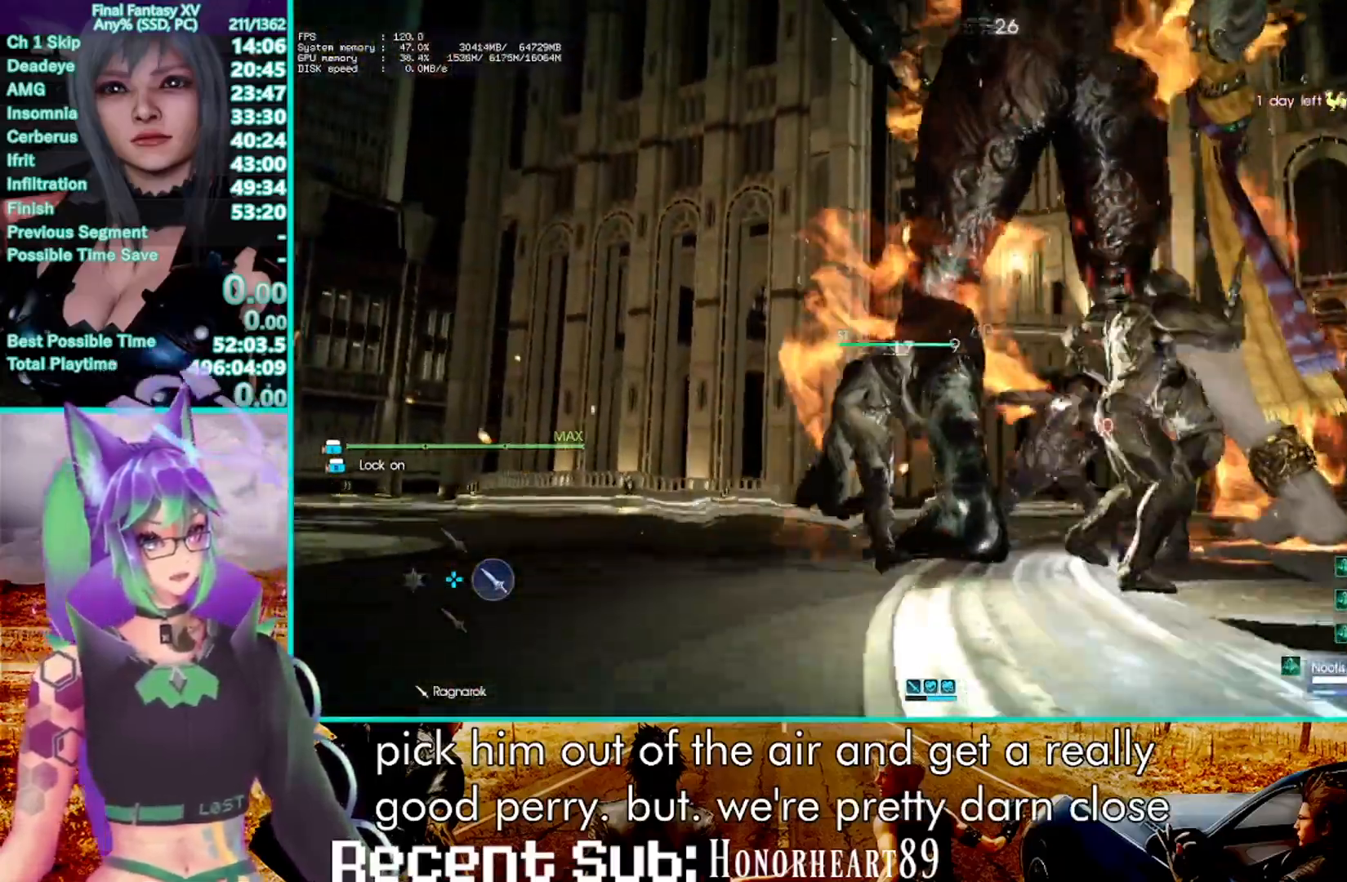
{"dt_ms": 500, "buttons": [], "left_stick": "down-right", "right_stick": "center", "events": []}
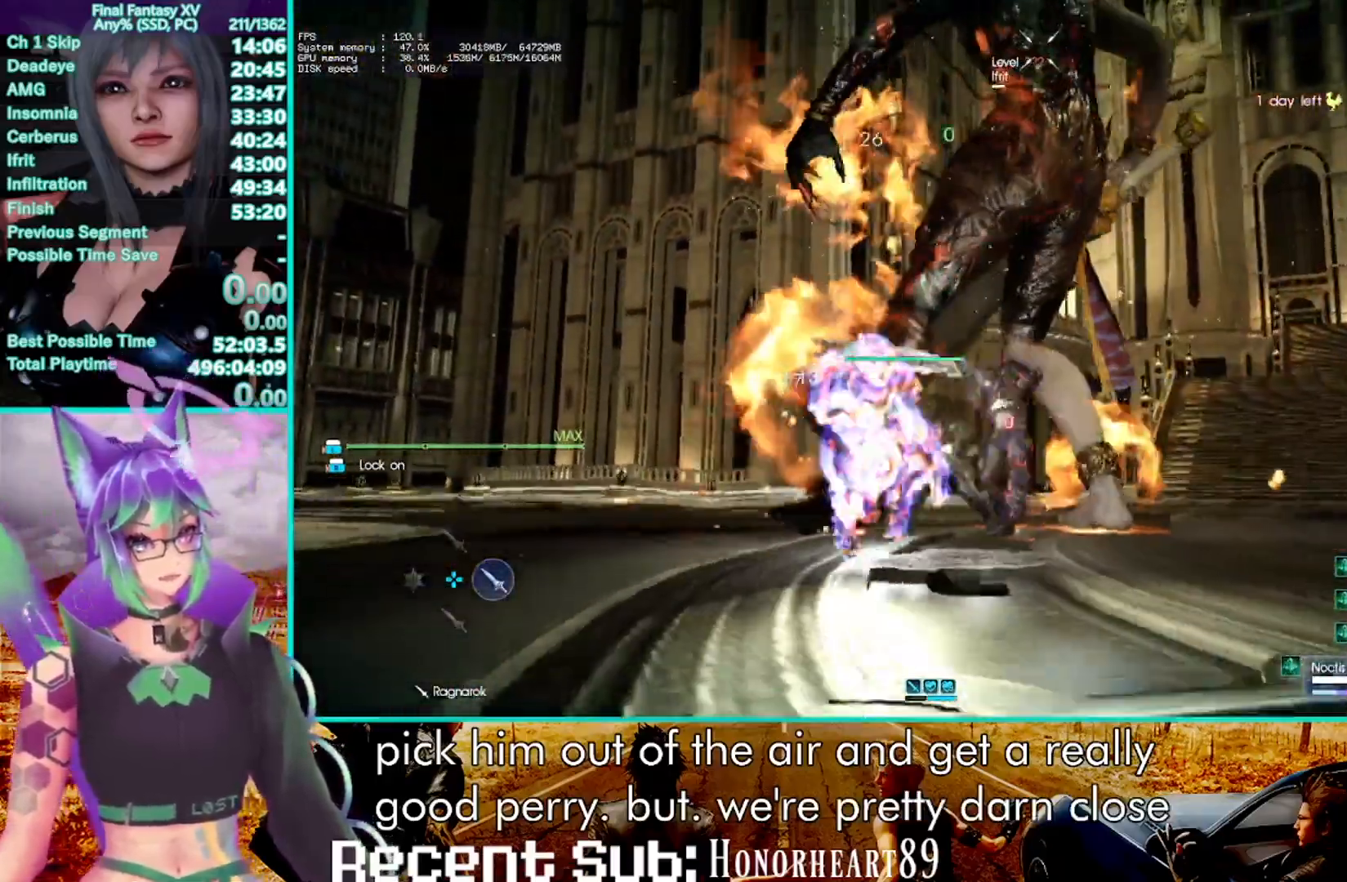
{"dt_ms": 500, "buttons": ["TRIANGLE", "R1"], "left_stick": "up", "right_stick": "center", "events": [[333, "left_stick", "up"], [350, "R1", "down"], [383, "TRIANGLE", "down"]]}